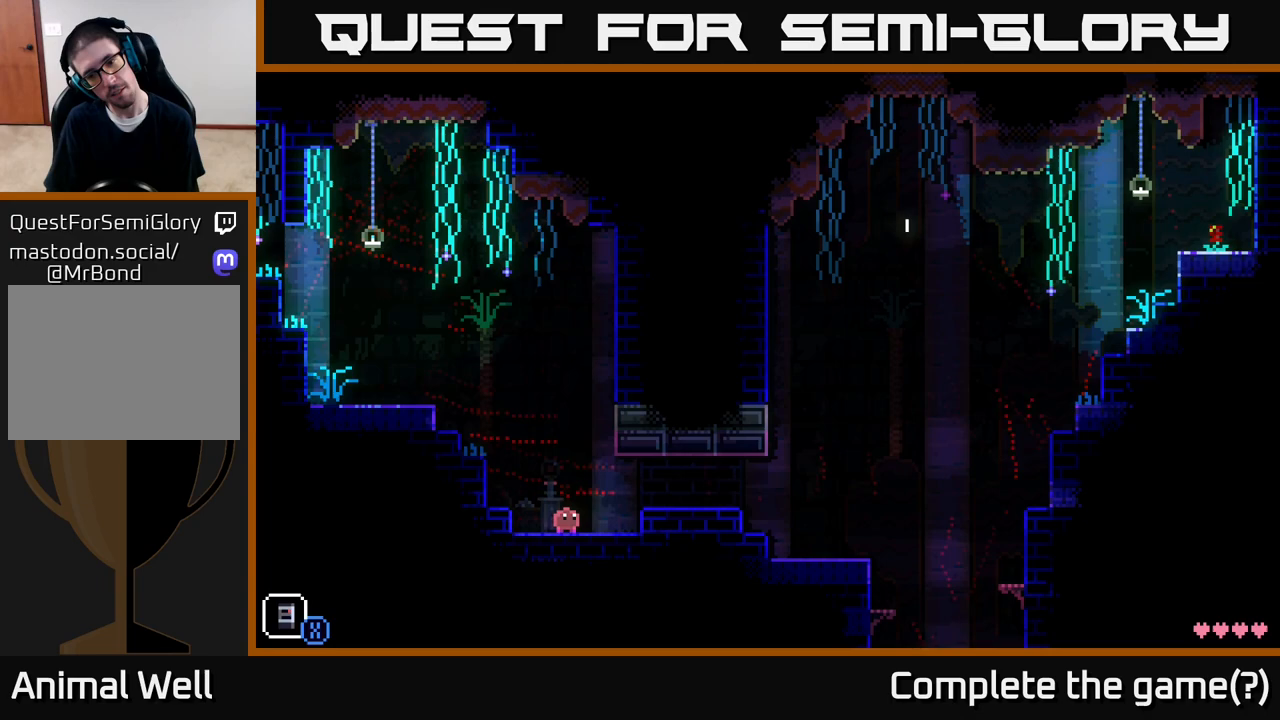
Gameplay with a controller (Xbox layout); each line is a JSON object with the inputs held at the frame after it. "events" lists button and stick changes between this image and that frame as [ms after this image, input, new state], when the widget could be followed in between.
{"buttons": [], "left_stick": "center", "right_stick": "center", "events": [[150, "X", "down"], [350, "X", "up"]]}
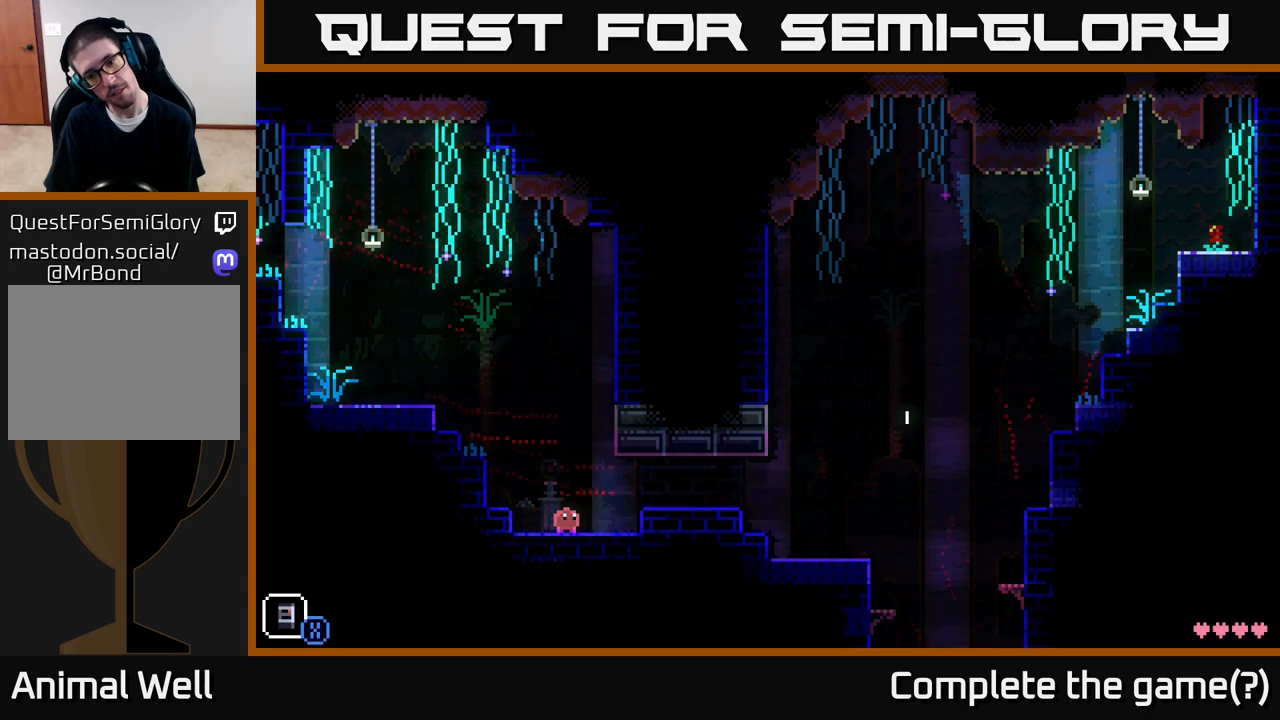
{"buttons": [], "left_stick": "center", "right_stick": "center", "events": [[150, "X", "down"], [317, "X", "up"]]}
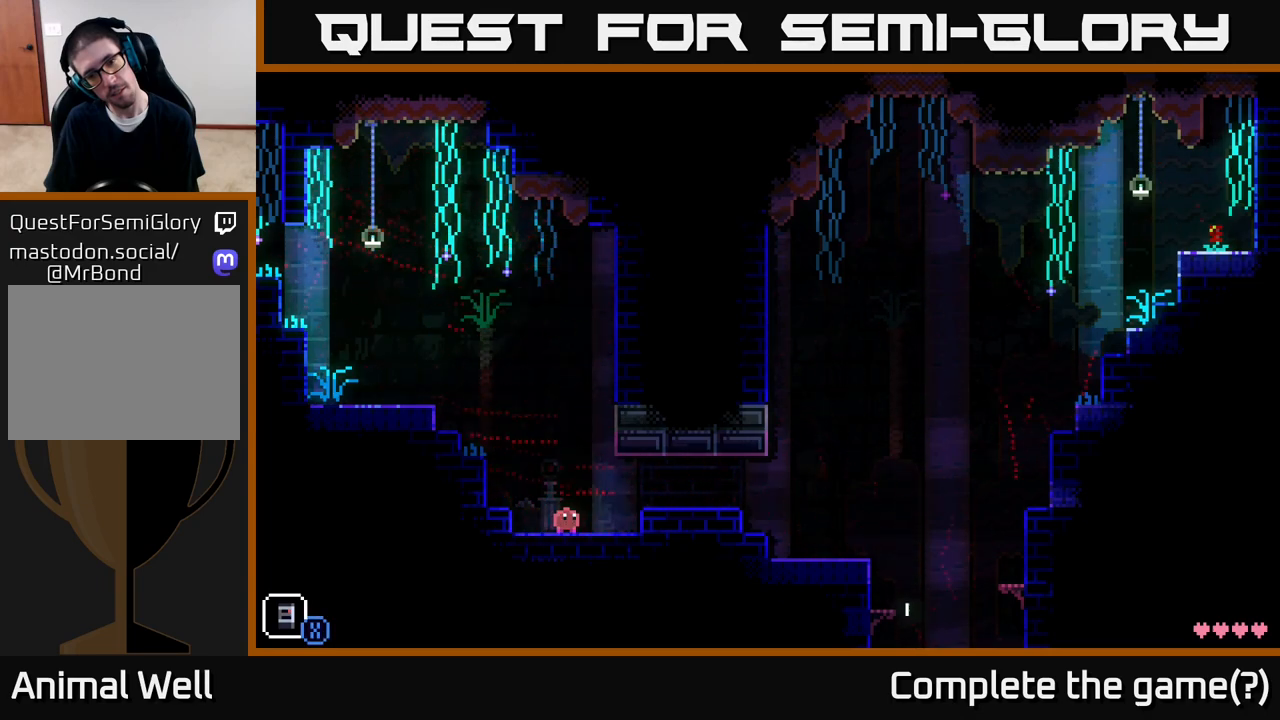
{"buttons": [], "left_stick": "center", "right_stick": "center", "events": [[150, "X", "down"], [317, "X", "up"]]}
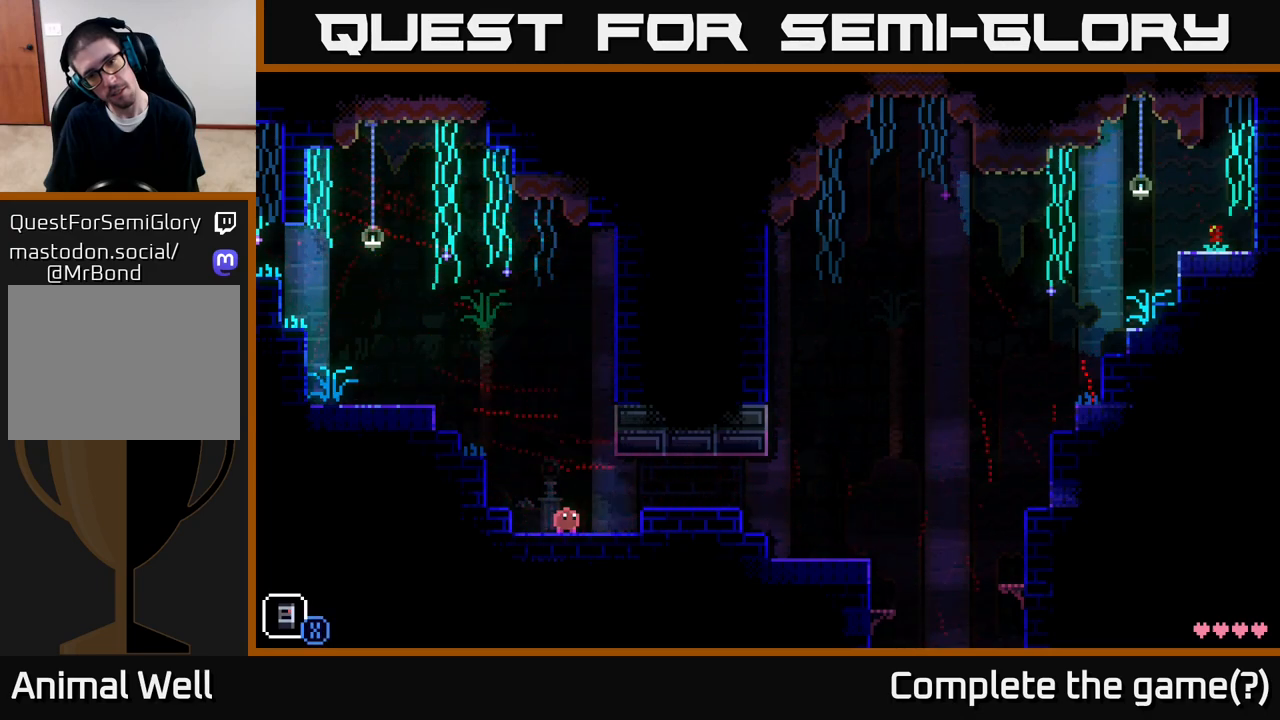
{"buttons": [], "left_stick": "center", "right_stick": "center", "events": [[150, "X", "down"], [350, "X", "up"]]}
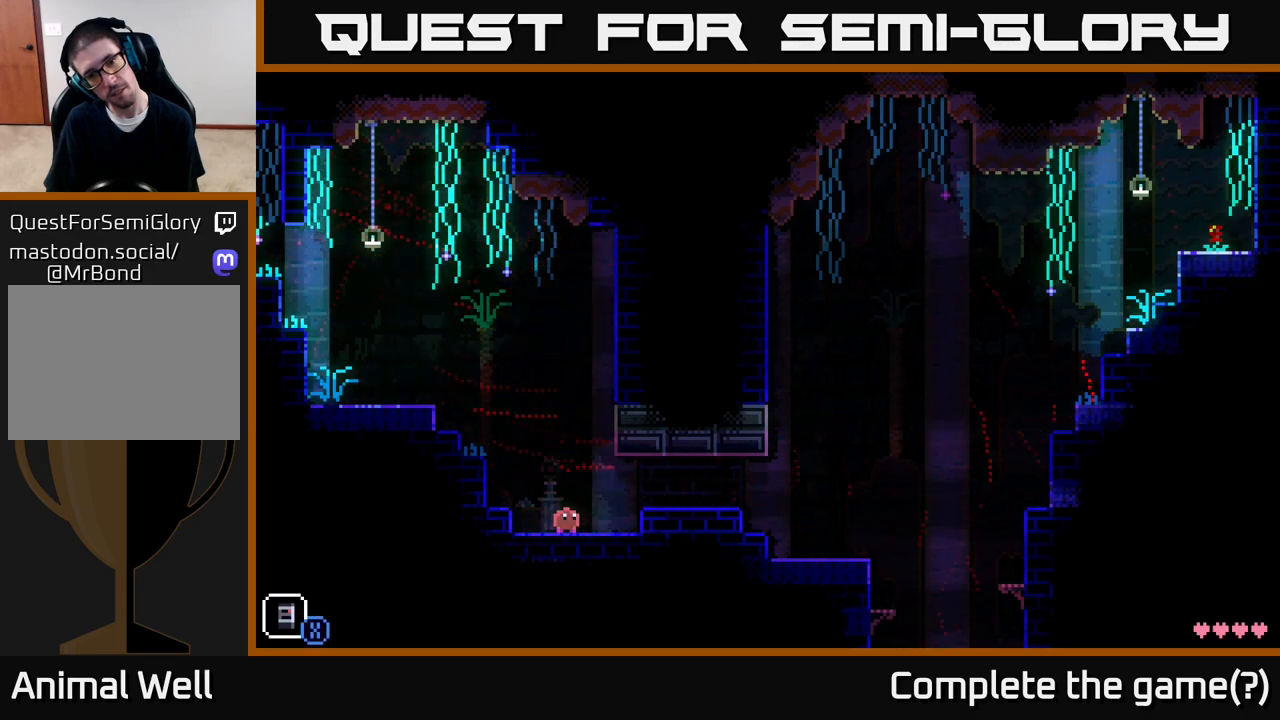
{"buttons": [], "left_stick": "center", "right_stick": "center", "events": [[150, "X", "down"], [333, "X", "up"]]}
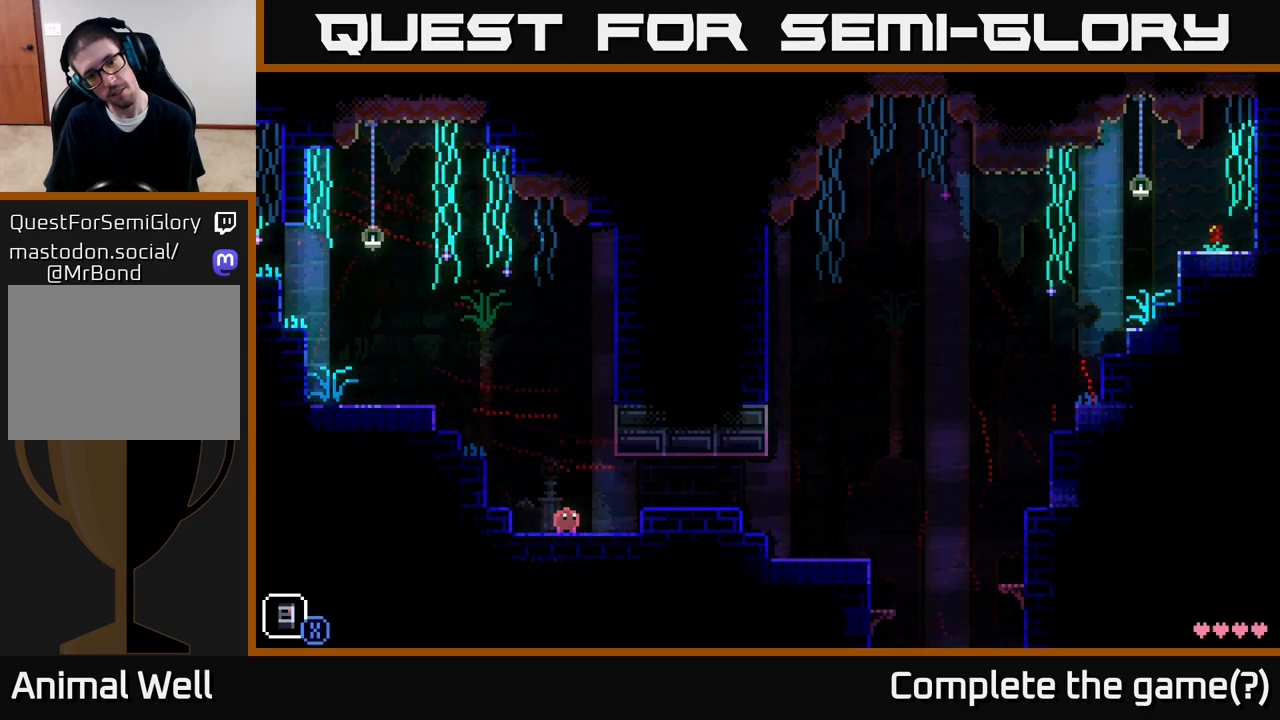
{"buttons": [], "left_stick": "center", "right_stick": "center", "events": [[133, "X", "down"], [300, "X", "up"]]}
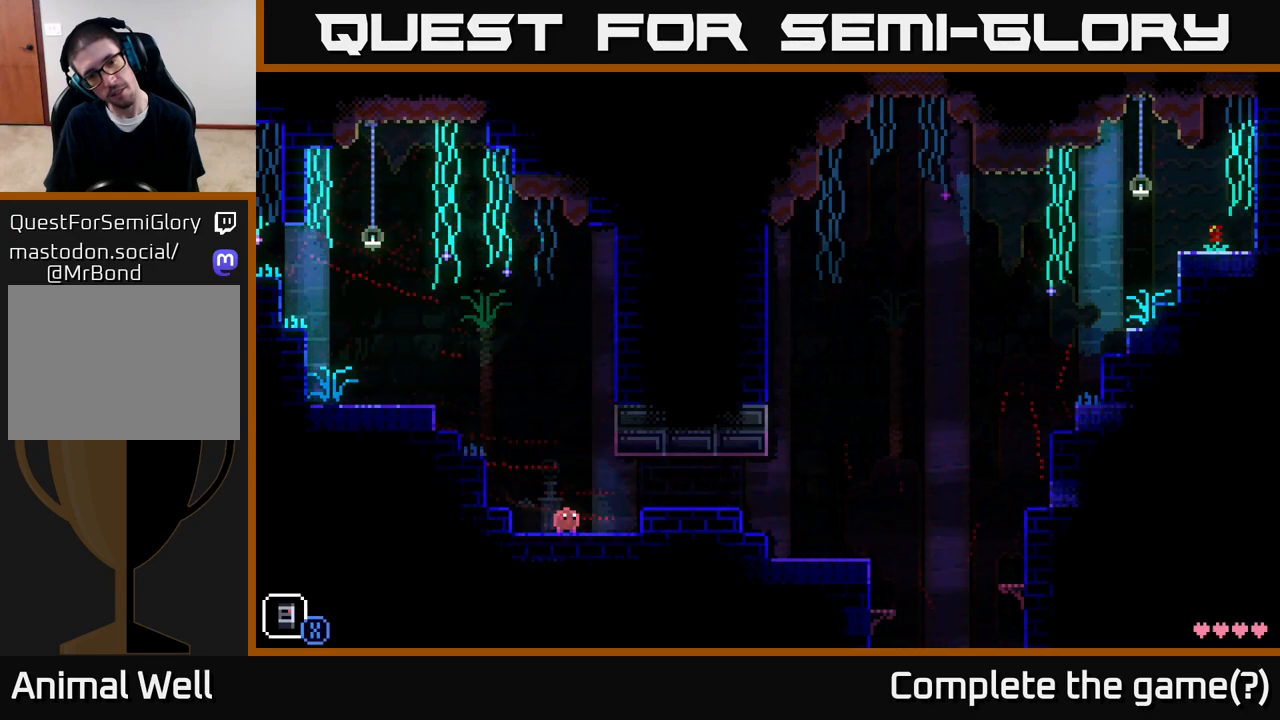
{"buttons": [], "left_stick": "center", "right_stick": "center", "events": []}
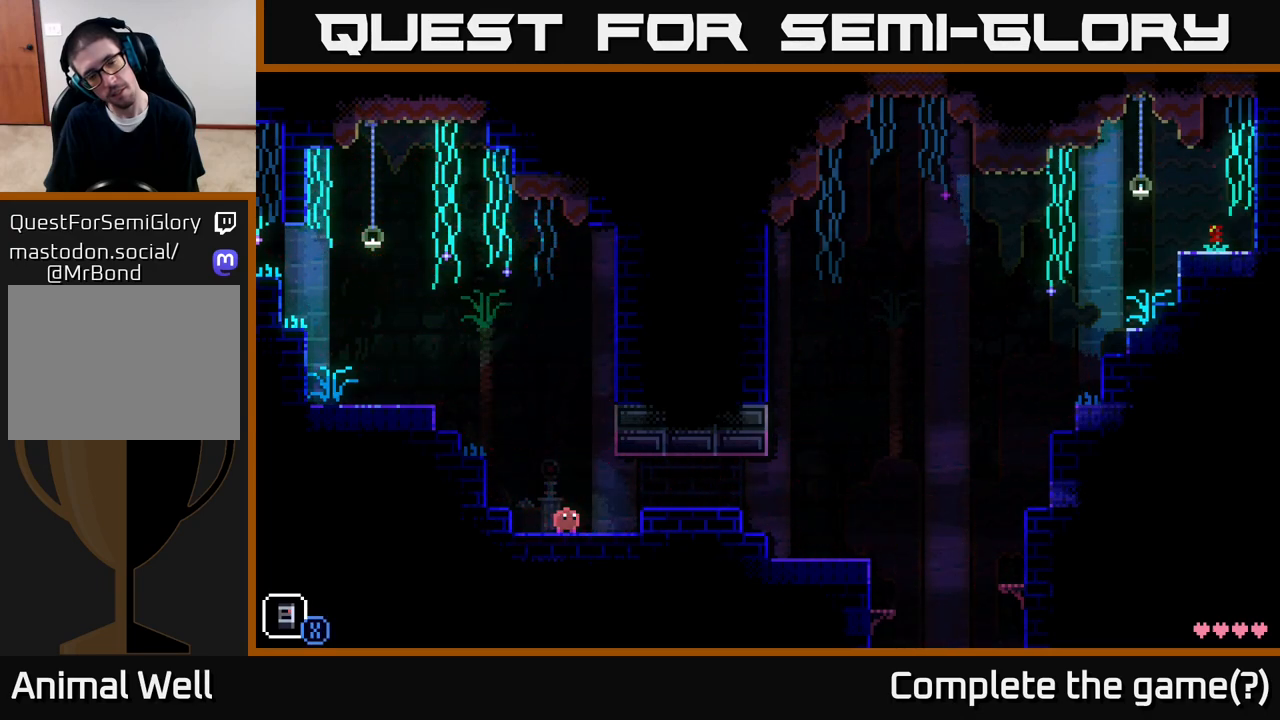
{"buttons": [], "left_stick": "center", "right_stick": "center", "events": []}
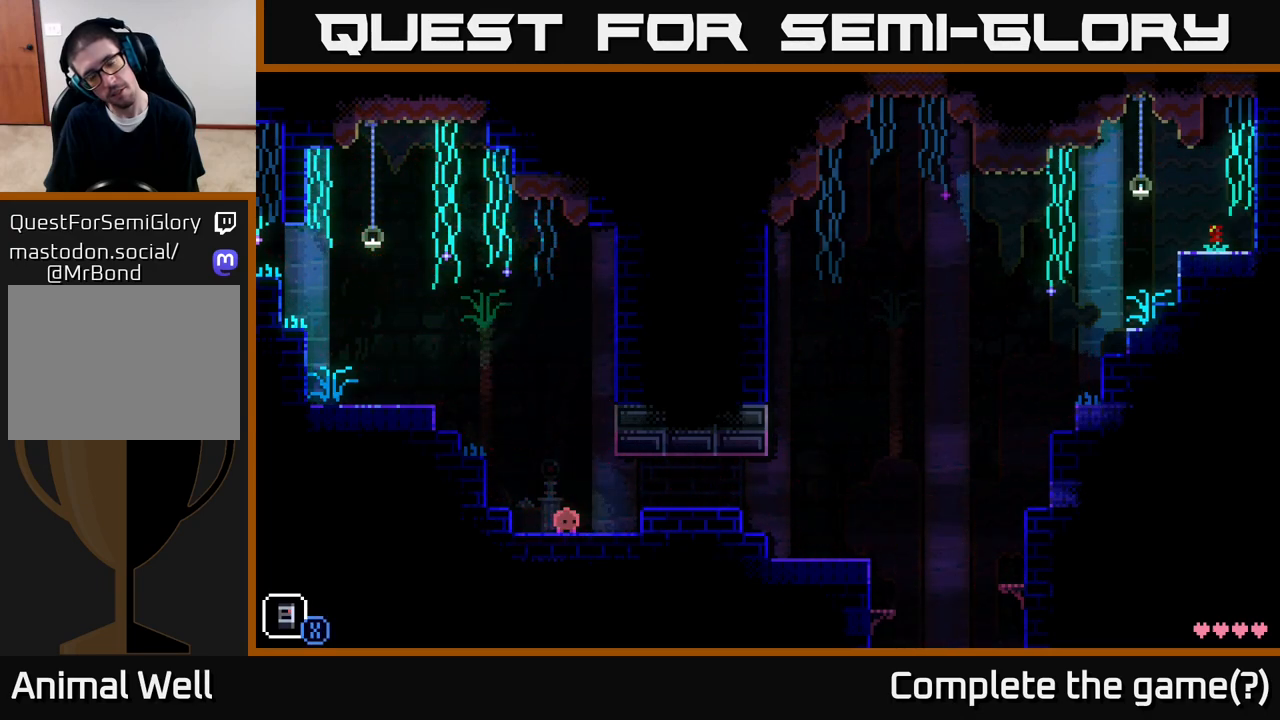
{"buttons": [], "left_stick": "center", "right_stick": "center", "events": []}
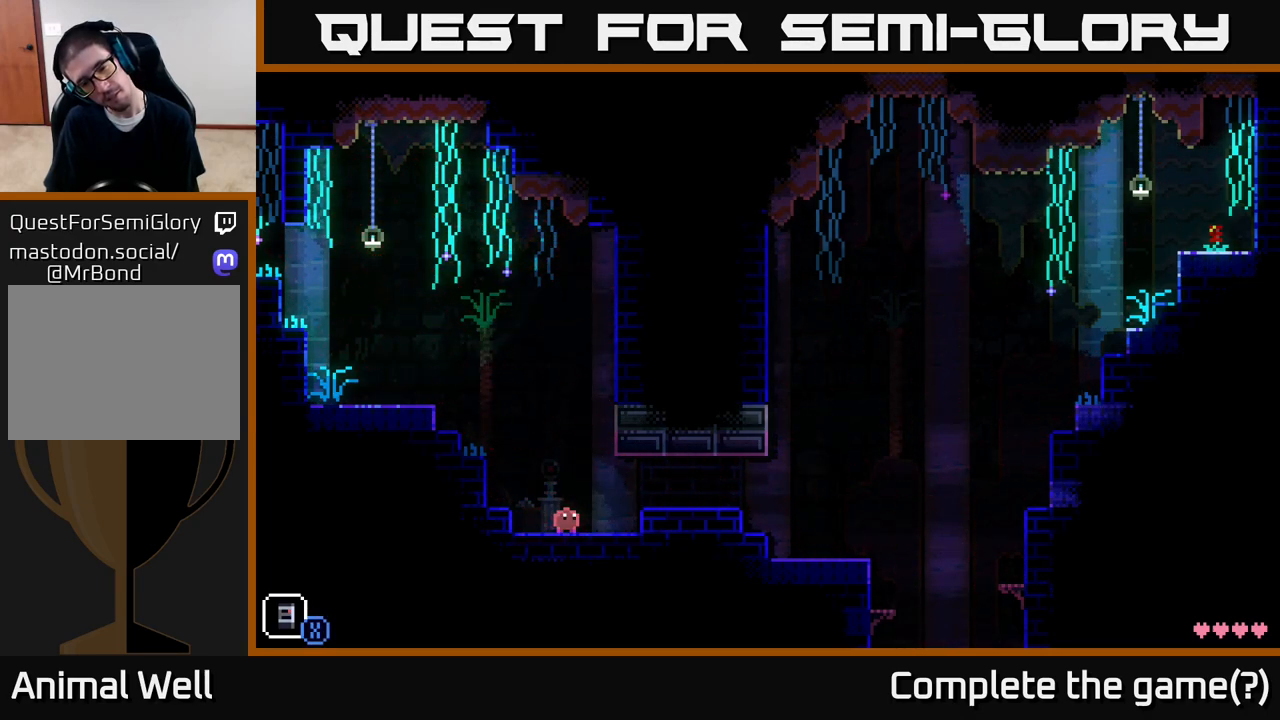
{"buttons": [], "left_stick": "center", "right_stick": "center", "events": []}
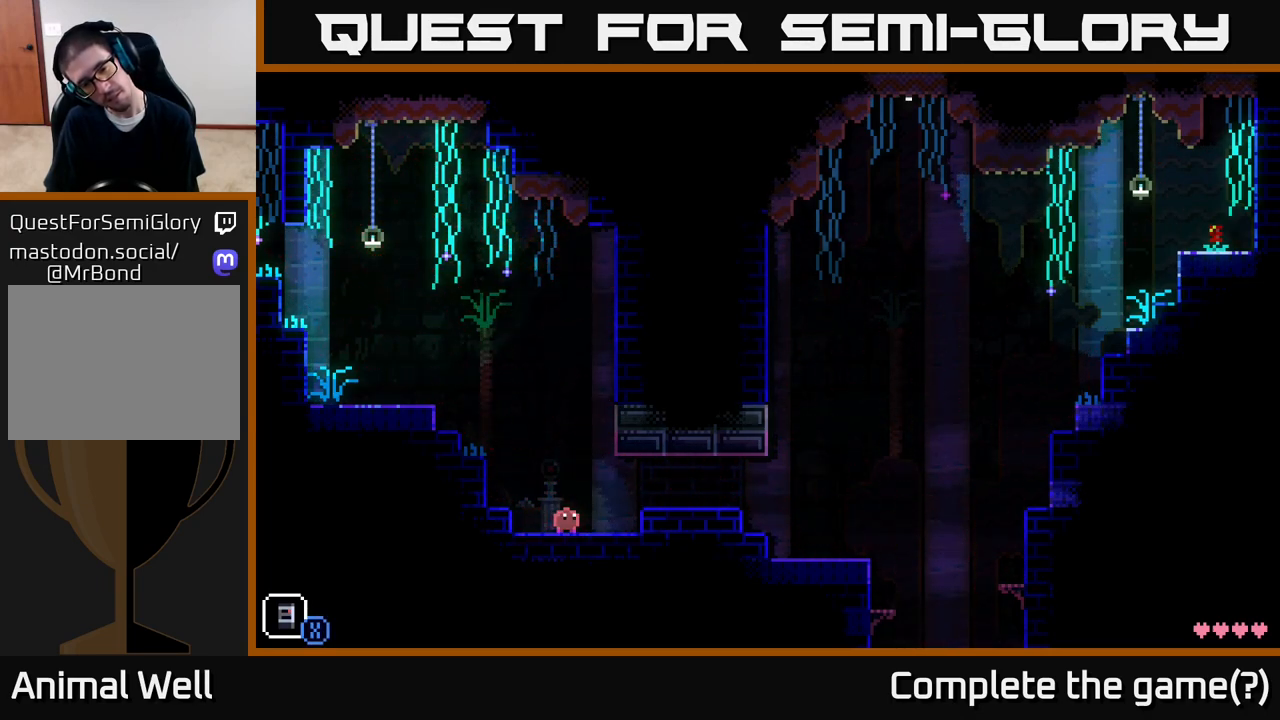
{"buttons": [], "left_stick": "center", "right_stick": "center", "events": []}
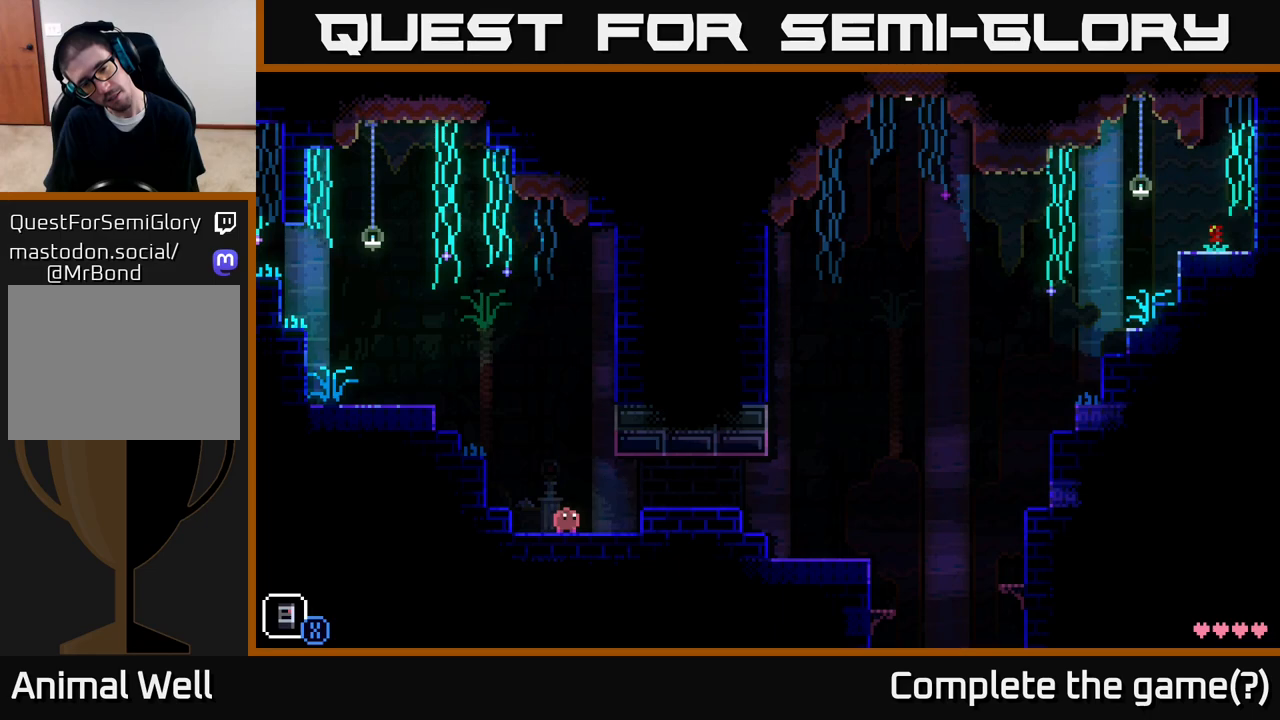
{"buttons": [], "left_stick": "center", "right_stick": "center", "events": []}
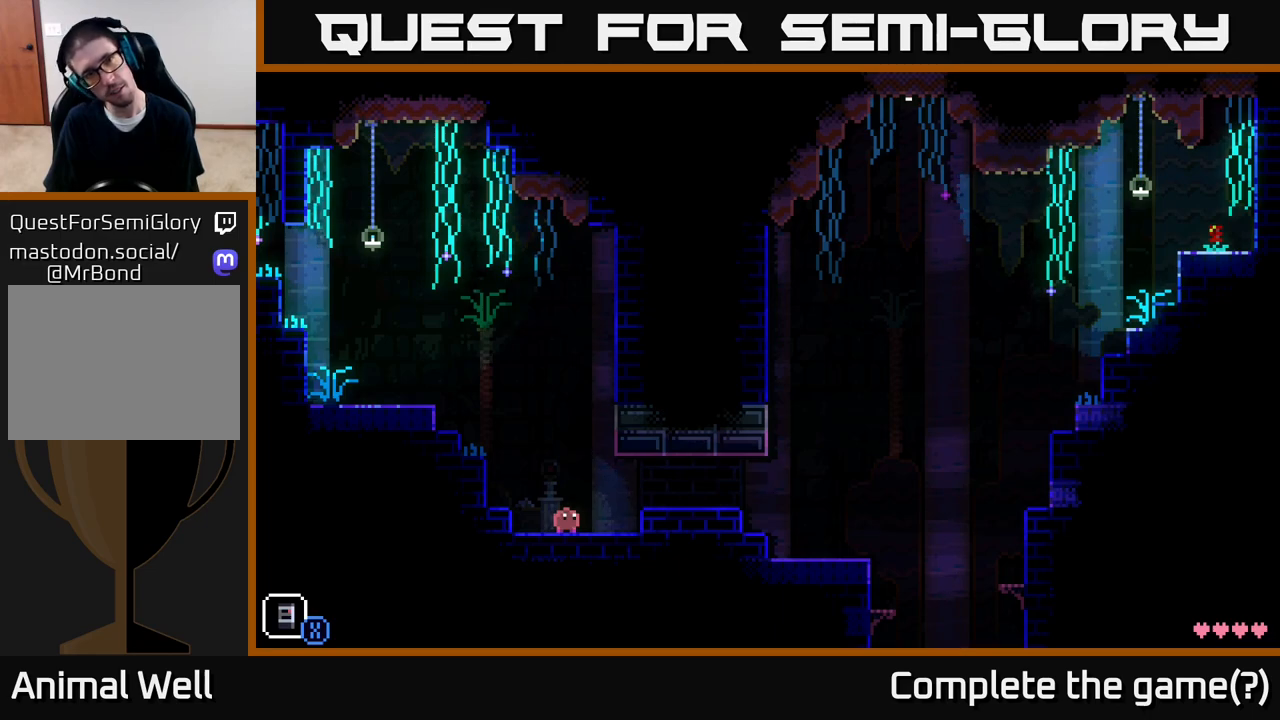
{"buttons": [], "left_stick": "left", "right_stick": "center", "events": [[433, "left_stick", "left"]]}
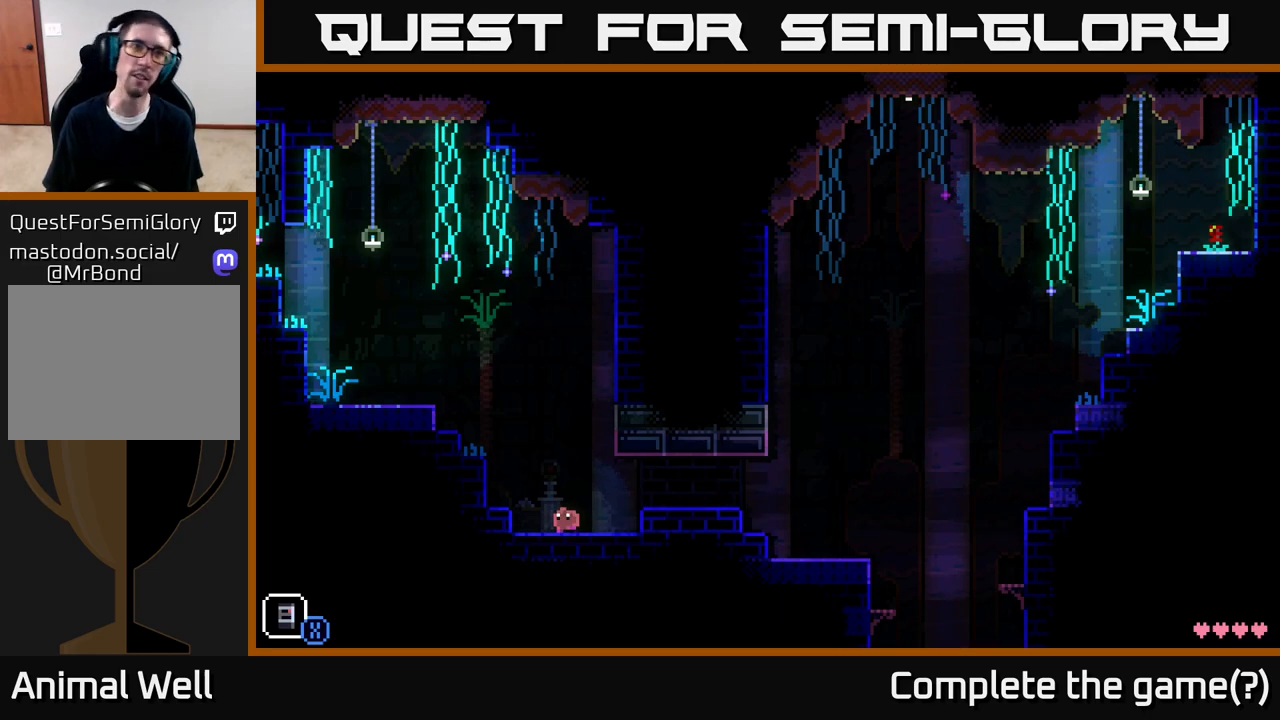
{"buttons": [], "left_stick": "left", "right_stick": "center", "events": [[83, "A", "down"], [400, "A", "up"]]}
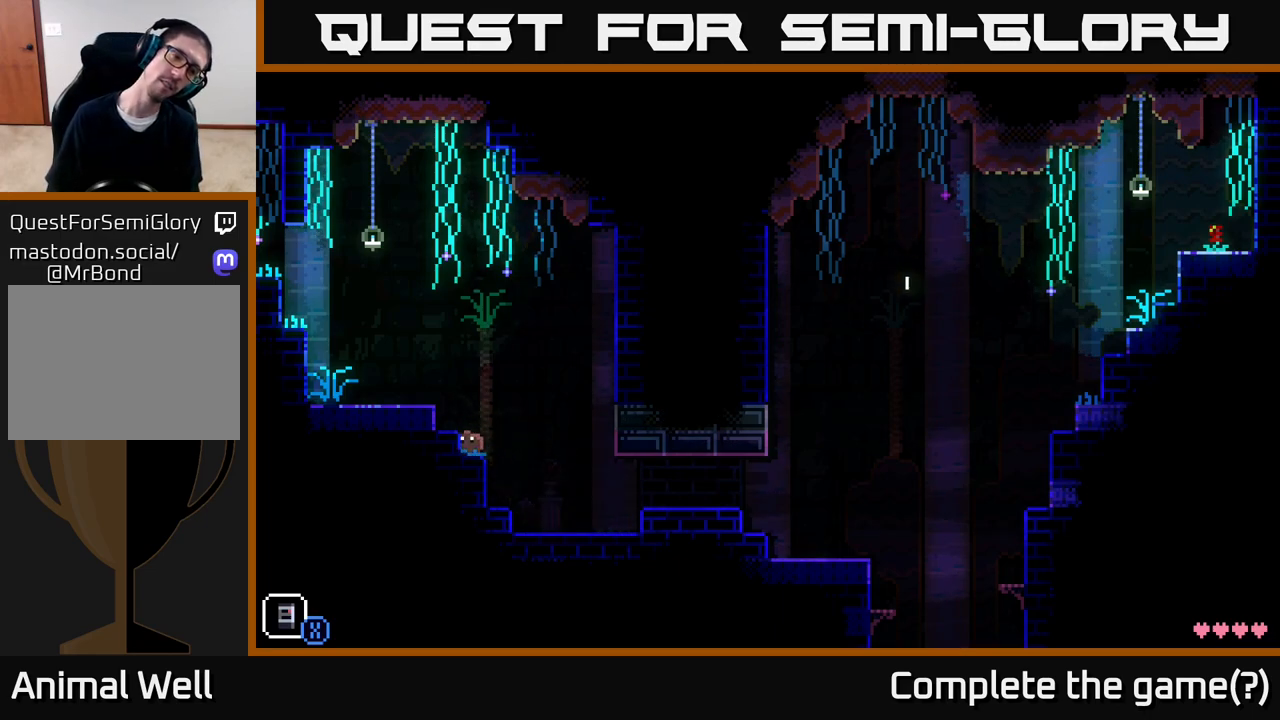
{"buttons": [], "left_stick": "center", "right_stick": "center", "events": [[33, "X", "down"], [217, "X", "up"], [217, "left_stick", "center"]]}
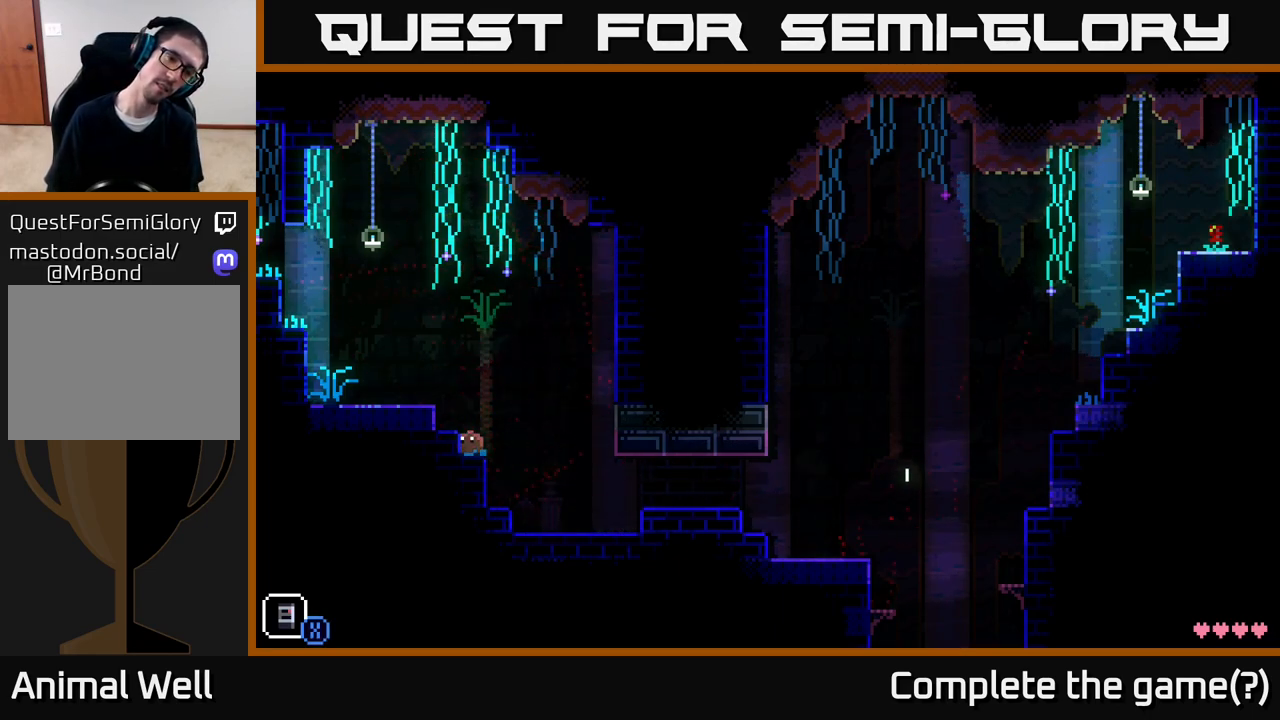
{"buttons": [], "left_stick": "center", "right_stick": "center", "events": [[33, "A", "down"], [133, "left_stick", "left"], [417, "A", "up"], [500, "left_stick", "center"]]}
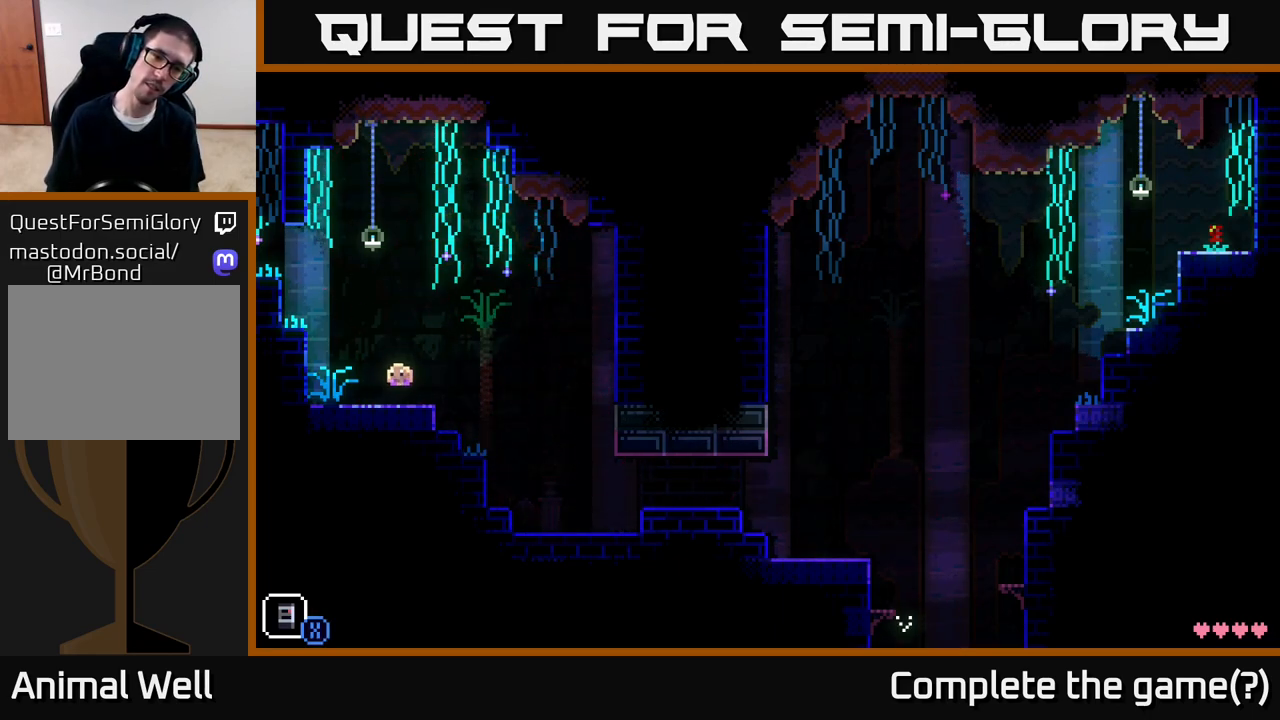
{"buttons": [], "left_stick": "center", "right_stick": "center", "events": [[33, "left_stick", "right"], [133, "X", "down"], [200, "left_stick", "center"], [267, "X", "up"], [350, "X", "down"], [500, "X", "up"]]}
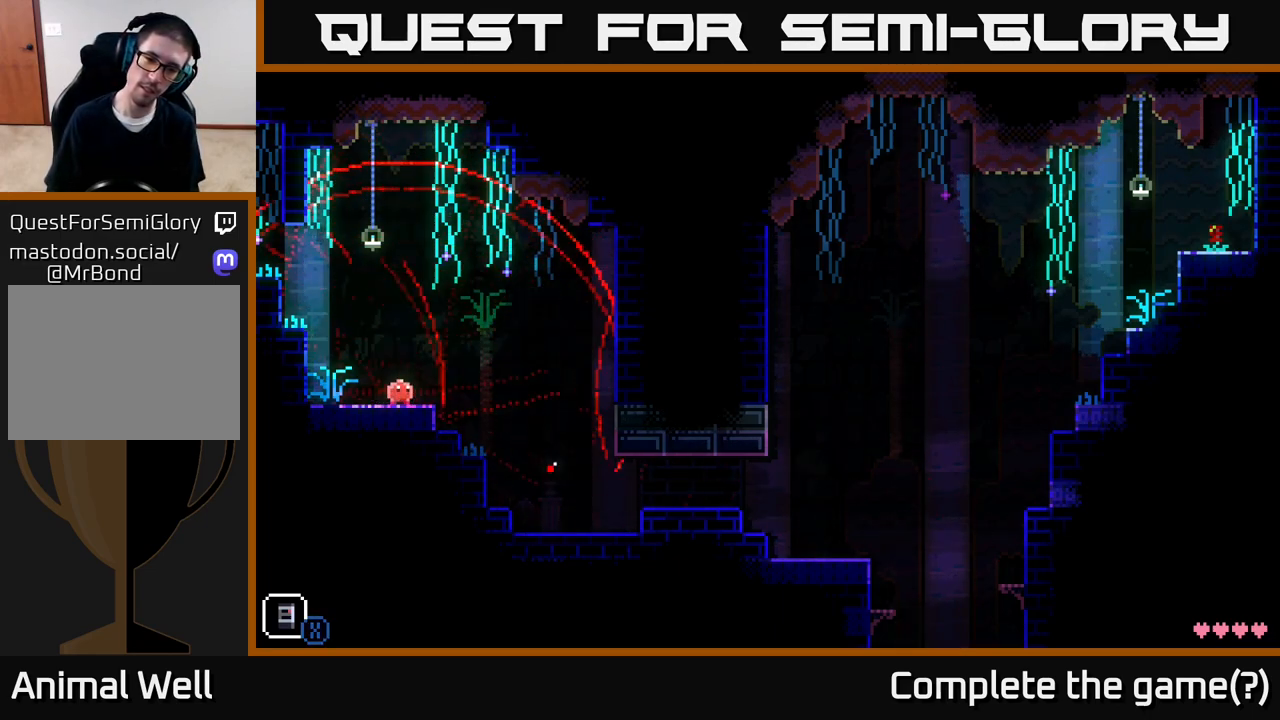
{"buttons": [], "left_stick": "right", "right_stick": "center", "events": [[83, "X", "down"], [250, "X", "up"], [267, "left_stick", "right"]]}
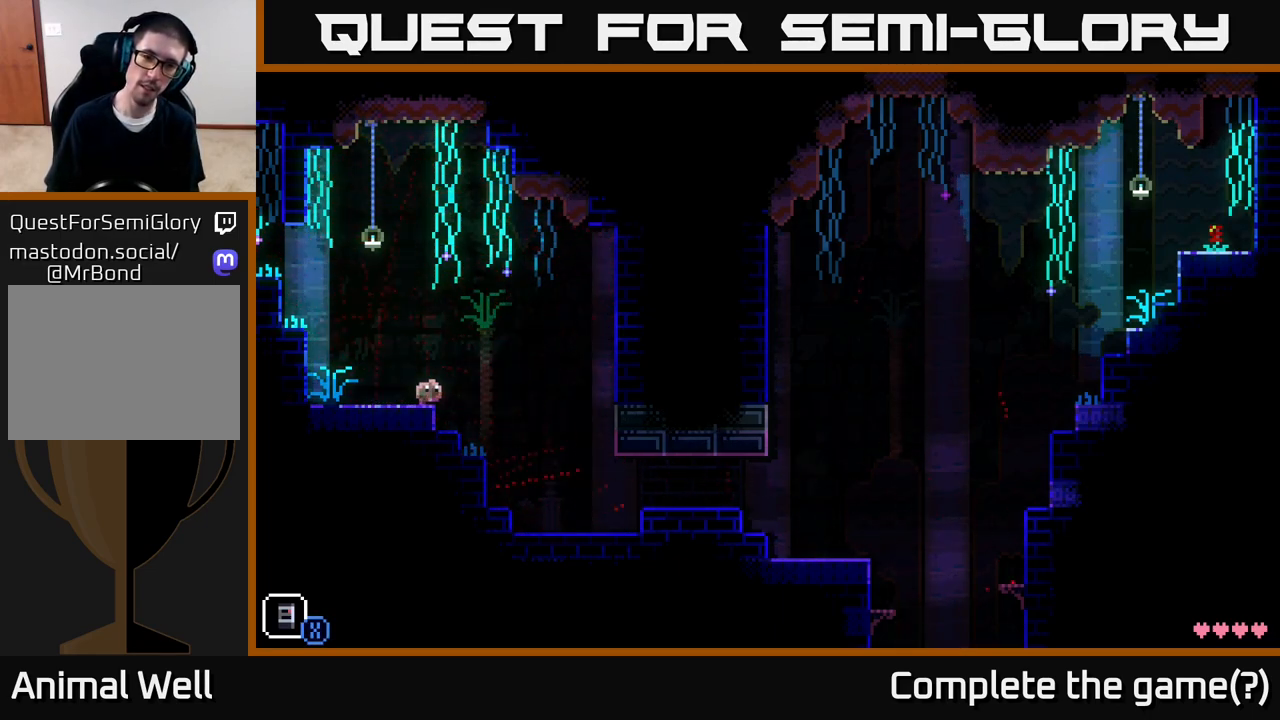
{"buttons": ["A", "X"], "left_stick": "right", "right_stick": "center", "events": [[167, "A", "down"], [367, "X", "down"]]}
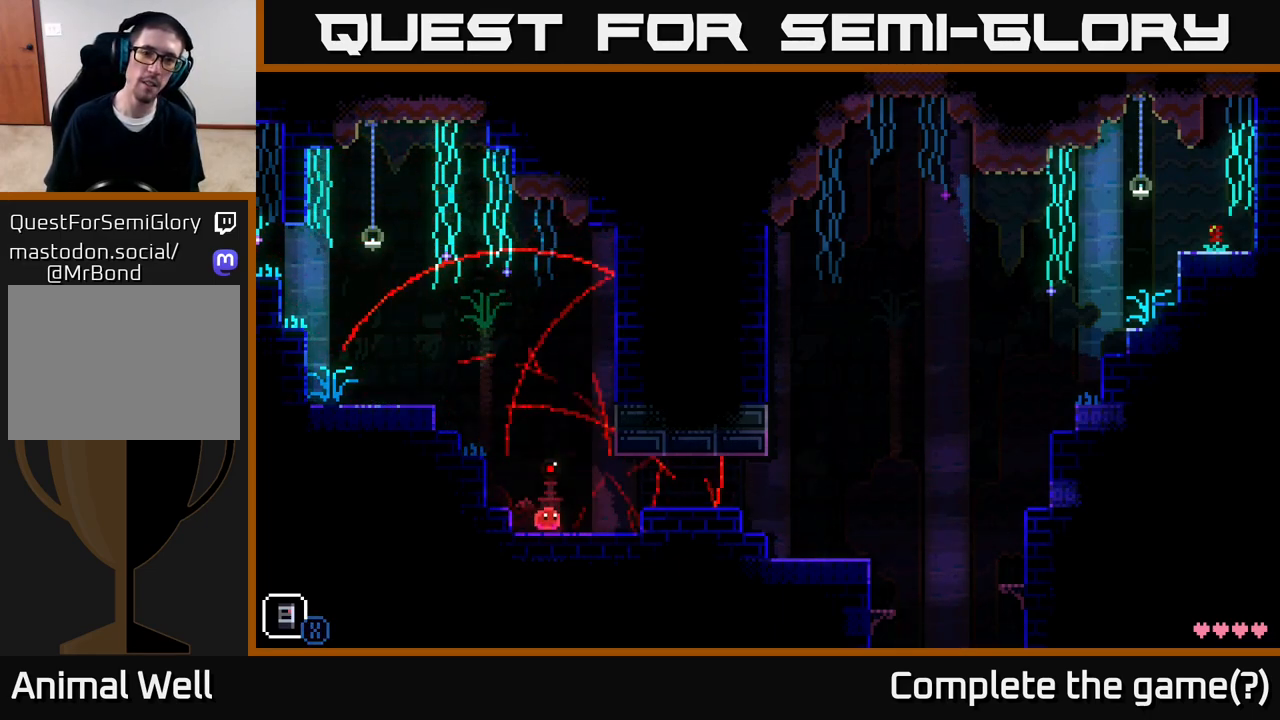
{"buttons": [], "left_stick": "right", "right_stick": "center", "events": [[67, "X", "up"], [83, "A", "up"], [217, "A", "down"], [467, "A", "up"]]}
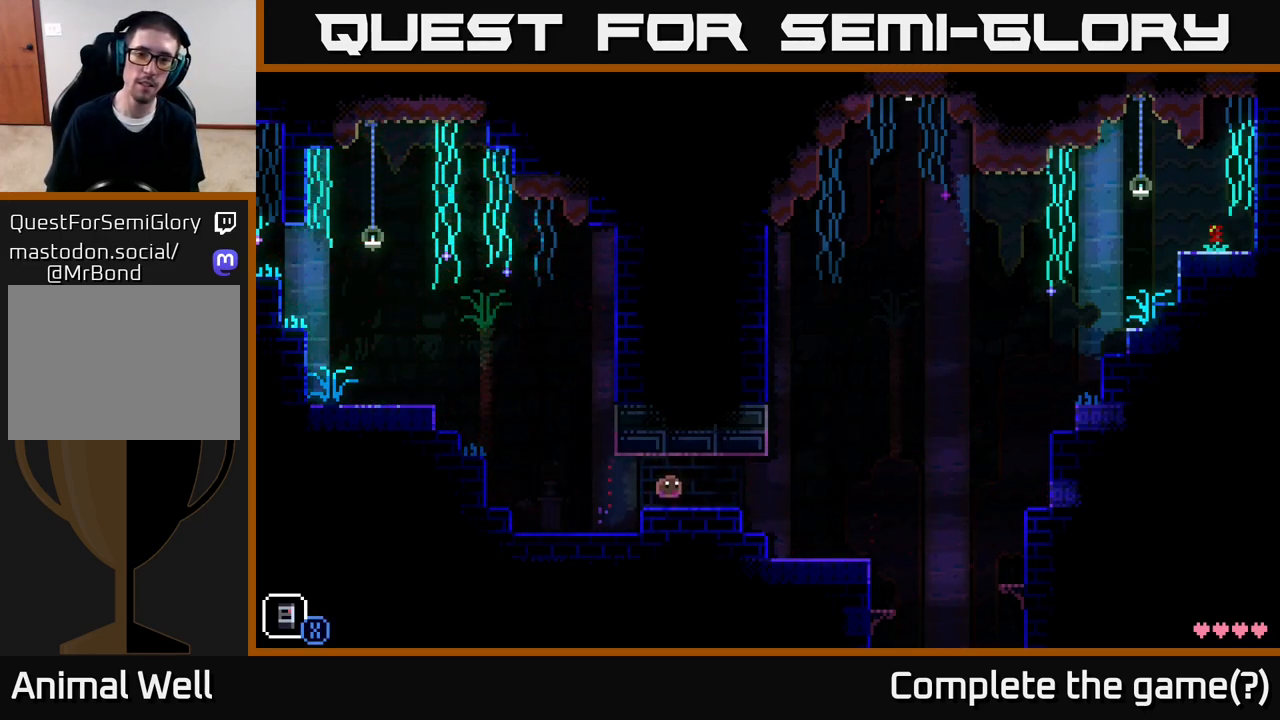
{"buttons": ["A"], "left_stick": "left", "right_stick": "center", "events": [[417, "A", "down"], [450, "left_stick", "left"]]}
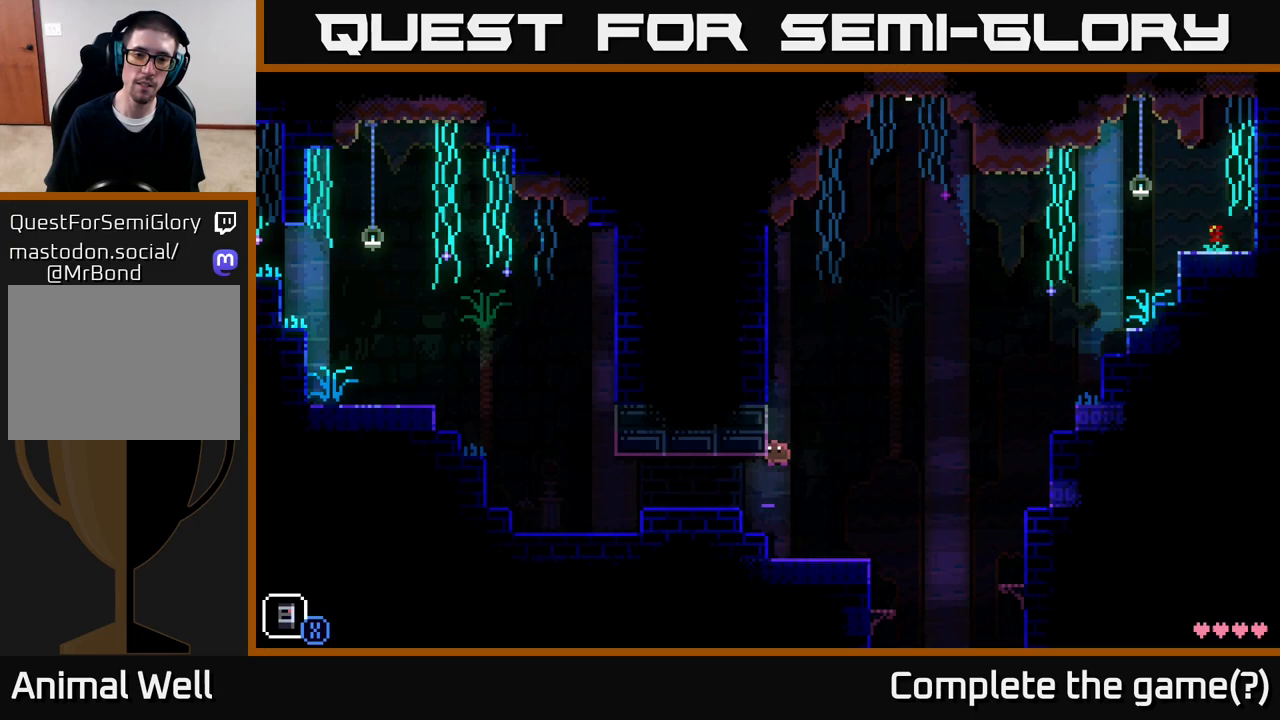
{"buttons": [], "left_stick": "left", "right_stick": "center", "events": [[150, "X", "down"], [383, "A", "up"], [383, "X", "up"]]}
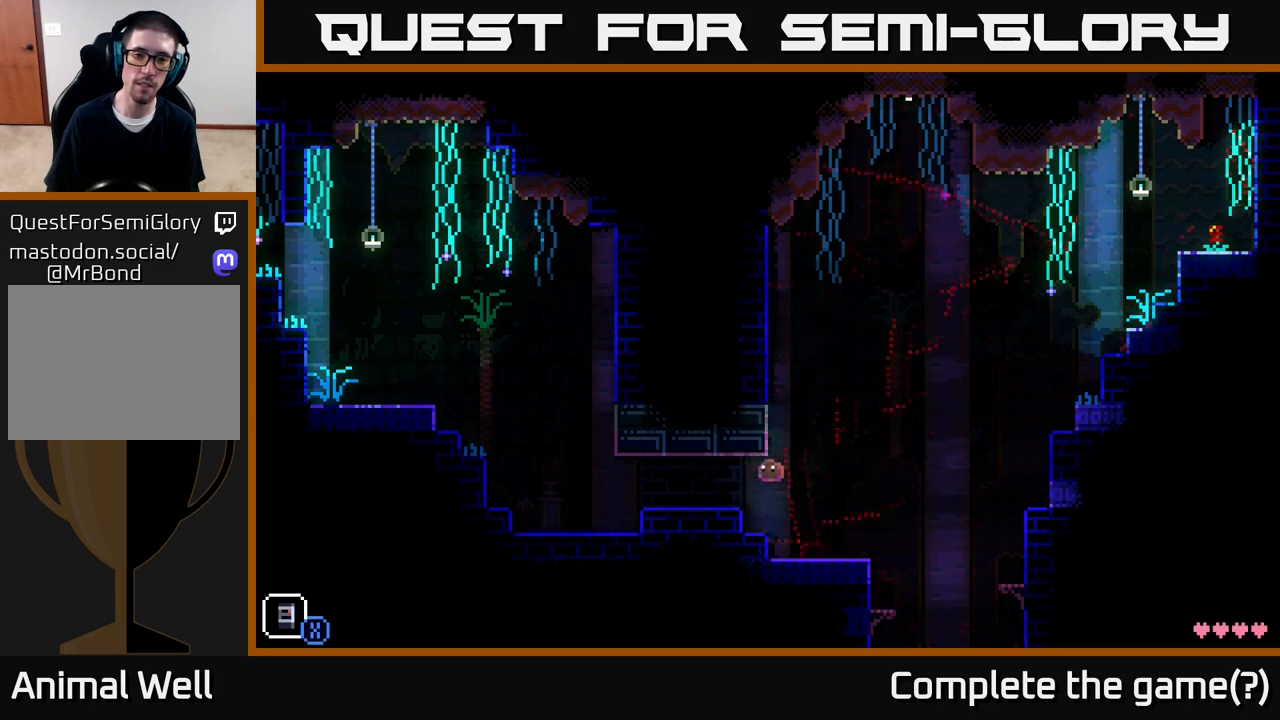
{"buttons": [], "left_stick": "left", "right_stick": "center", "events": [[233, "A", "down"], [467, "A", "up"]]}
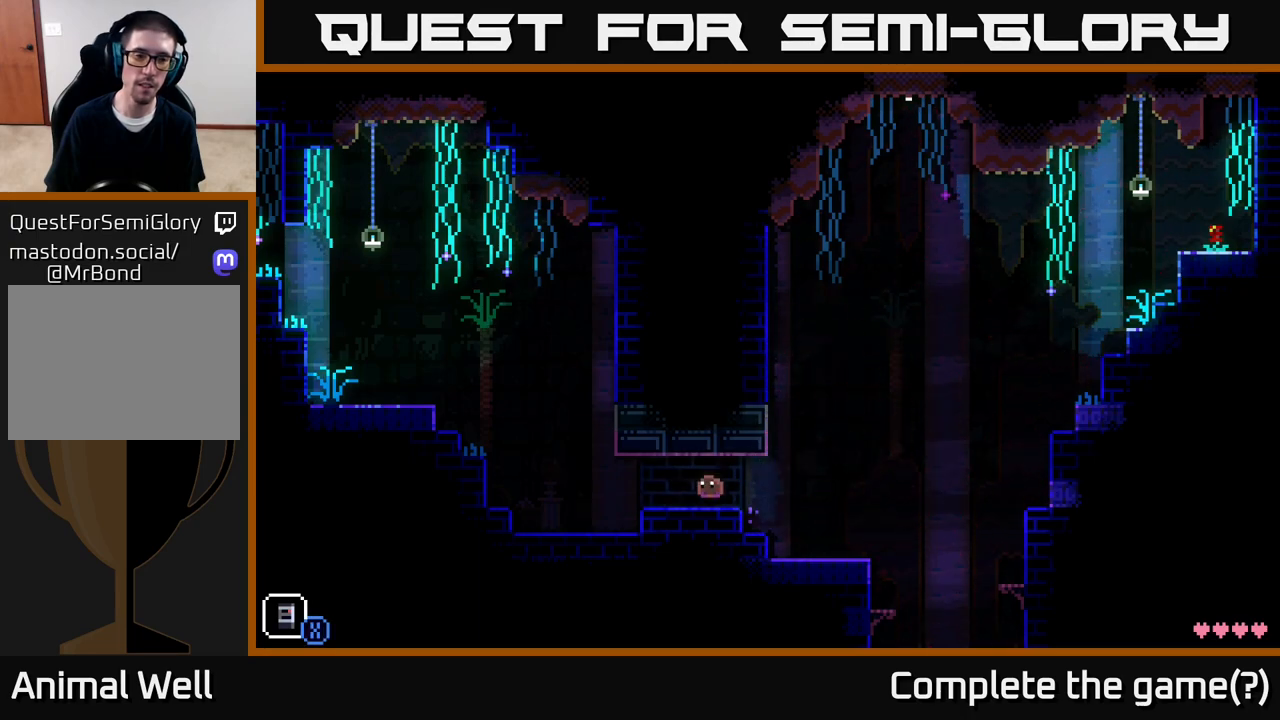
{"buttons": [], "left_stick": "left", "right_stick": "center", "events": []}
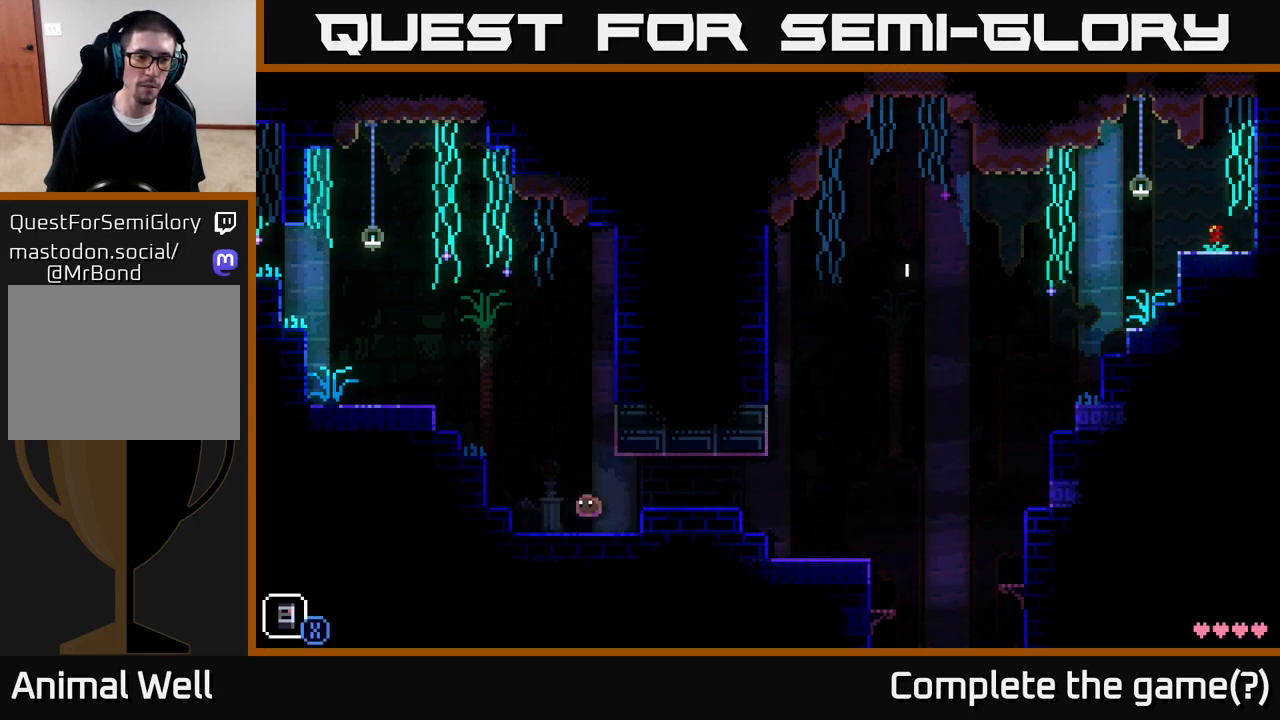
{"buttons": ["A"], "left_stick": "left", "right_stick": "center", "events": [[200, "A", "down"]]}
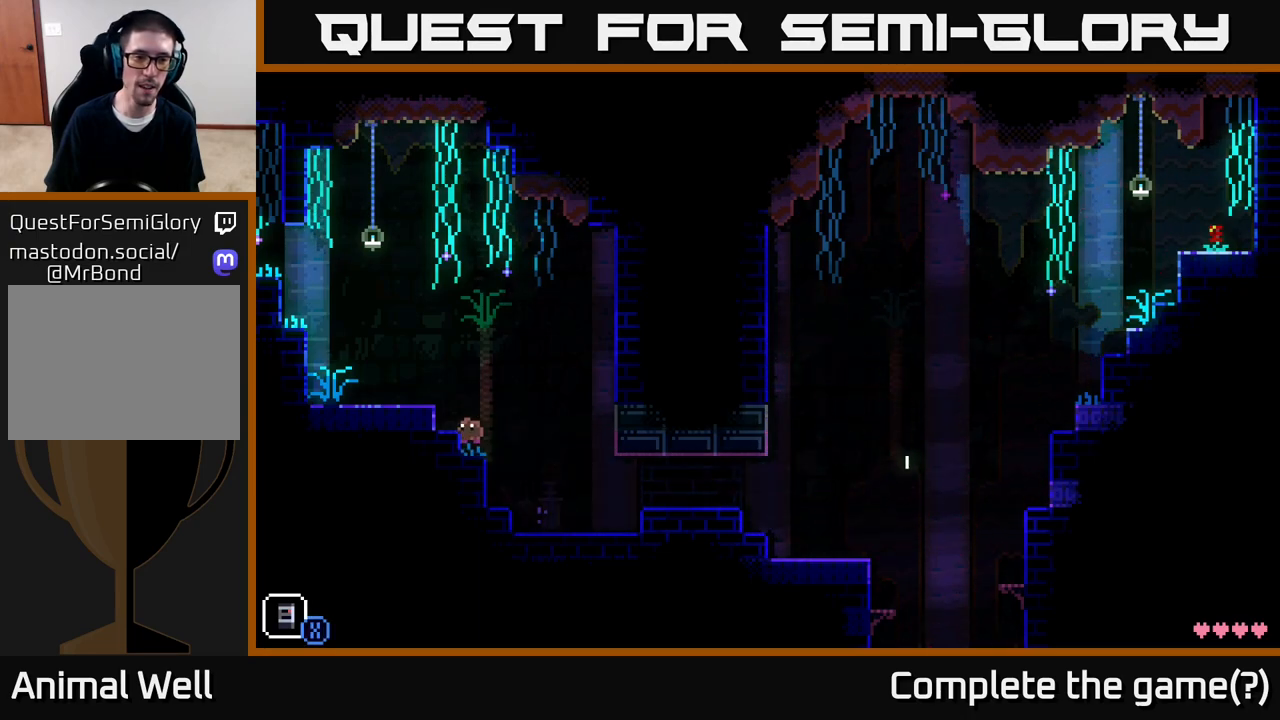
{"buttons": [], "left_stick": "left", "right_stick": "center", "events": [[33, "A", "up"], [183, "A", "down"], [400, "A", "up"]]}
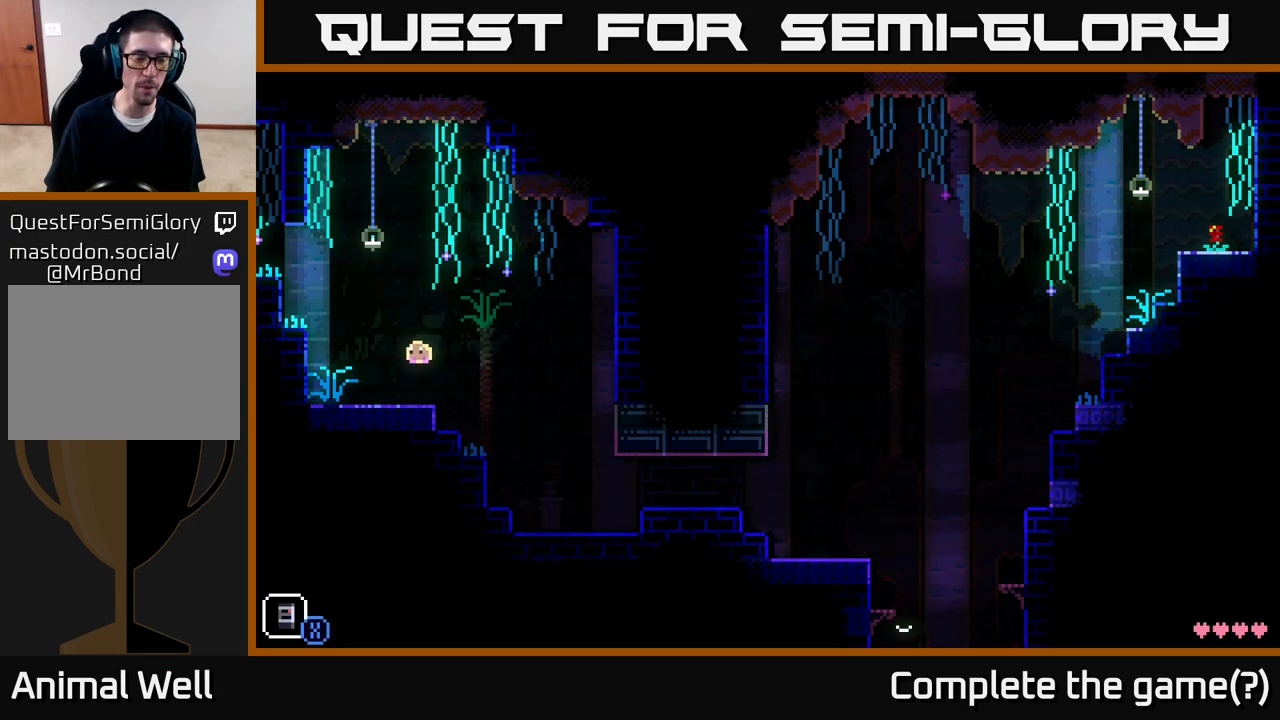
{"buttons": [], "left_stick": "left", "right_stick": "center", "events": [[283, "A", "down"], [467, "A", "up"]]}
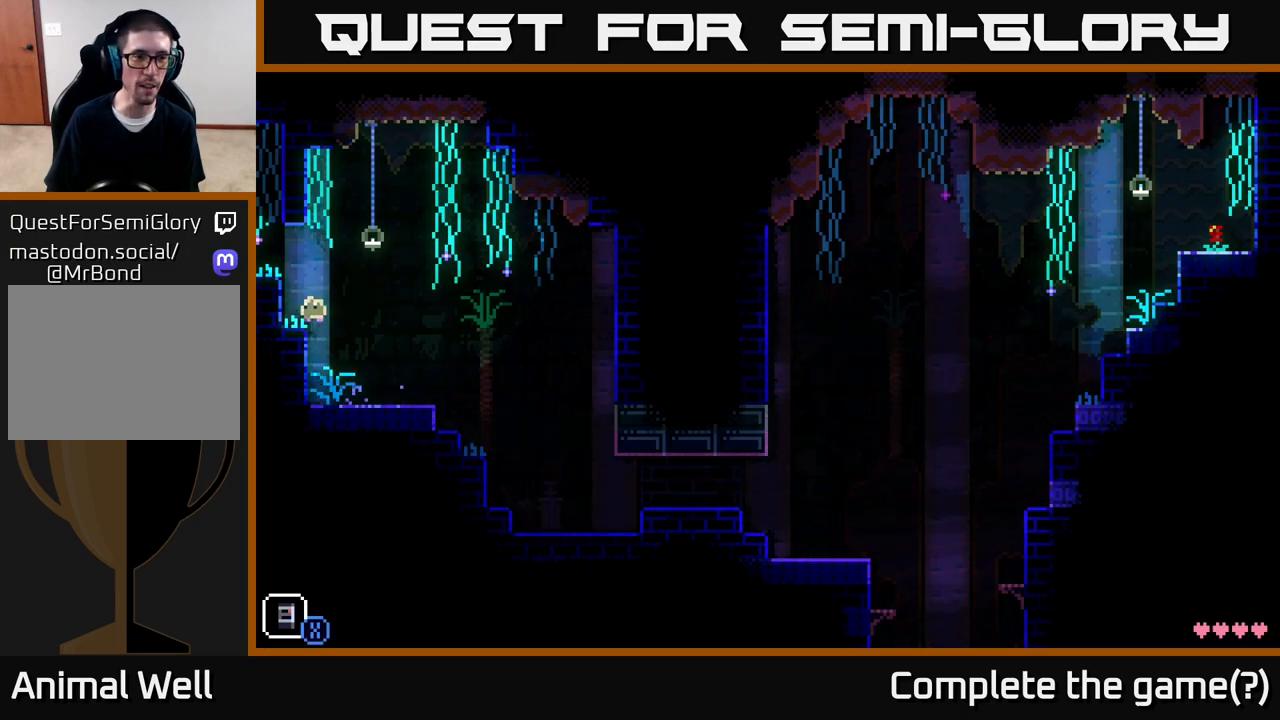
{"buttons": [], "left_stick": "left", "right_stick": "center", "events": [[233, "A", "down"], [467, "A", "up"]]}
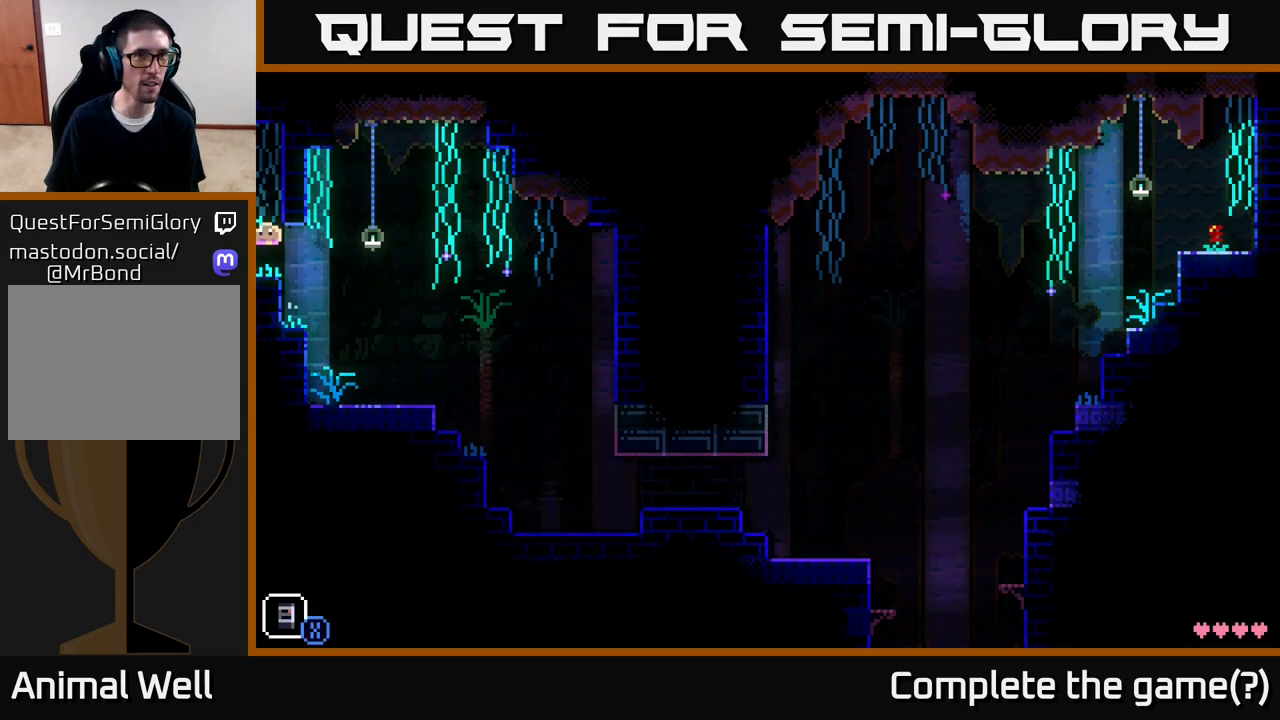
{"buttons": [], "left_stick": "center", "right_stick": "center", "events": [[167, "left_stick", "center"]]}
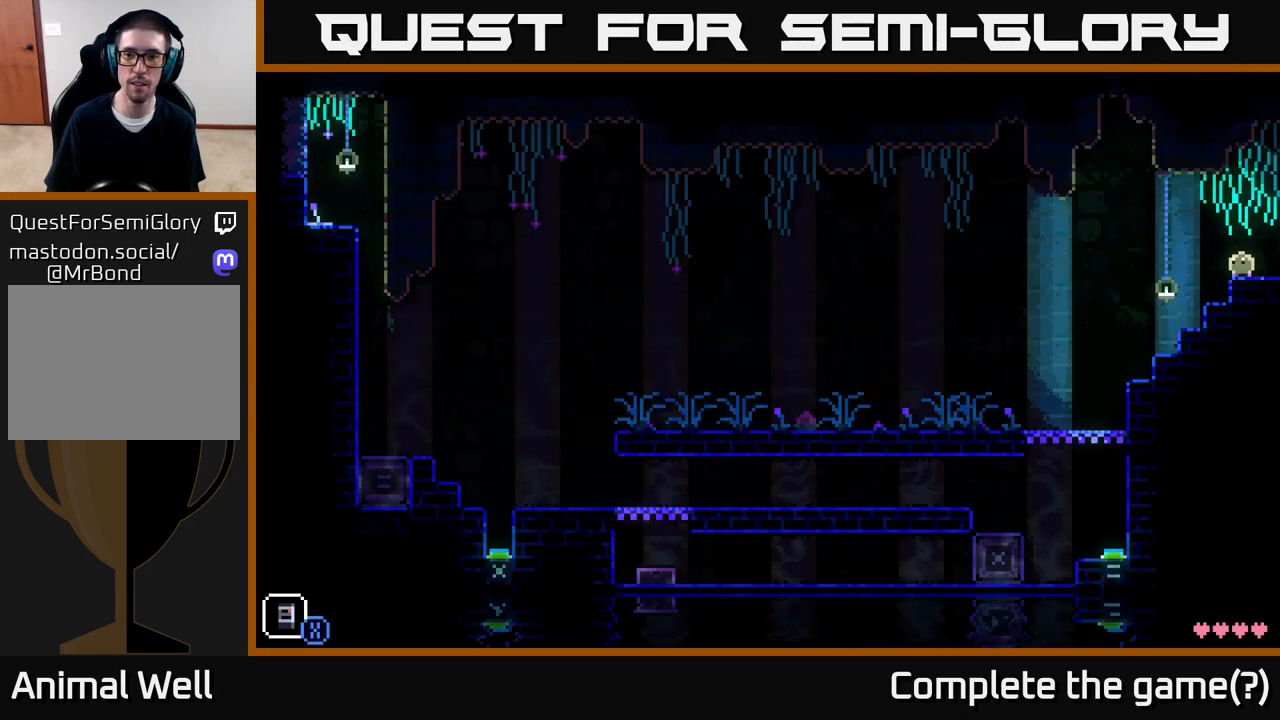
{"buttons": [], "left_stick": "right", "right_stick": "center", "events": [[17, "left_stick", "right"], [183, "left_stick", "center"], [317, "left_stick", "right"]]}
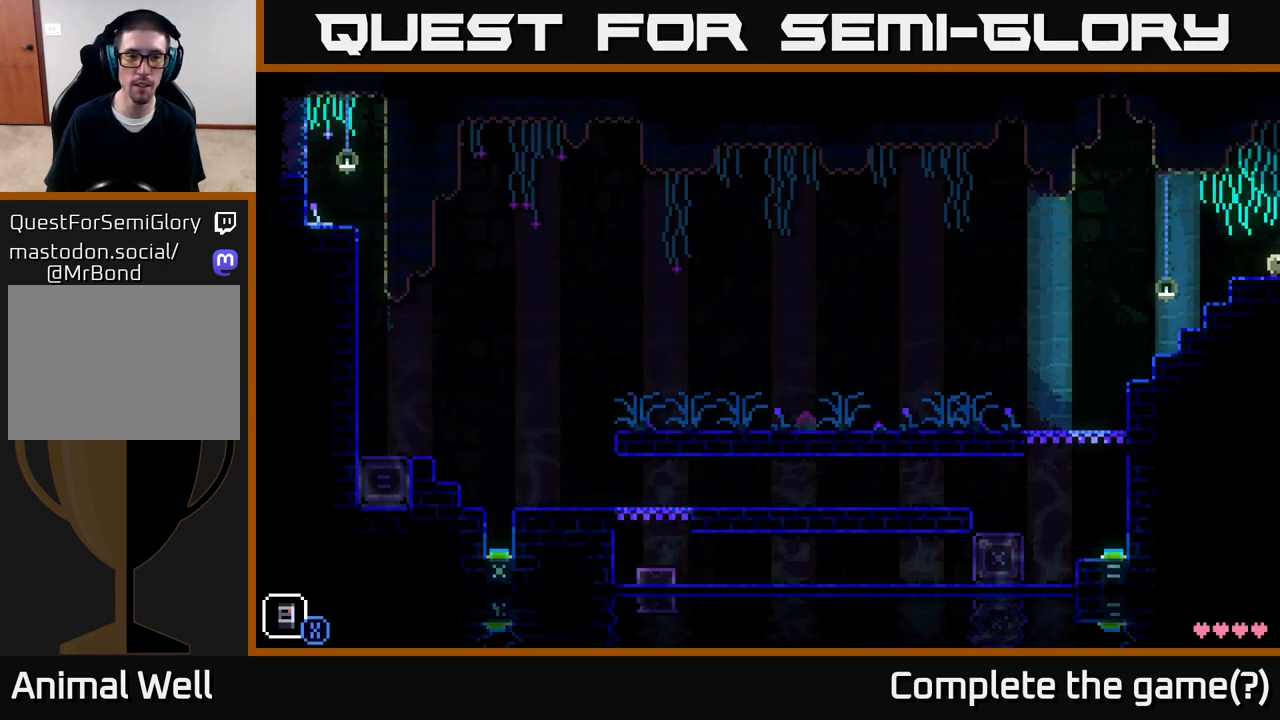
{"buttons": [], "left_stick": "left", "right_stick": "center", "events": [[217, "left_stick", "center"], [333, "X", "down"], [333, "left_stick", "left"], [483, "X", "up"]]}